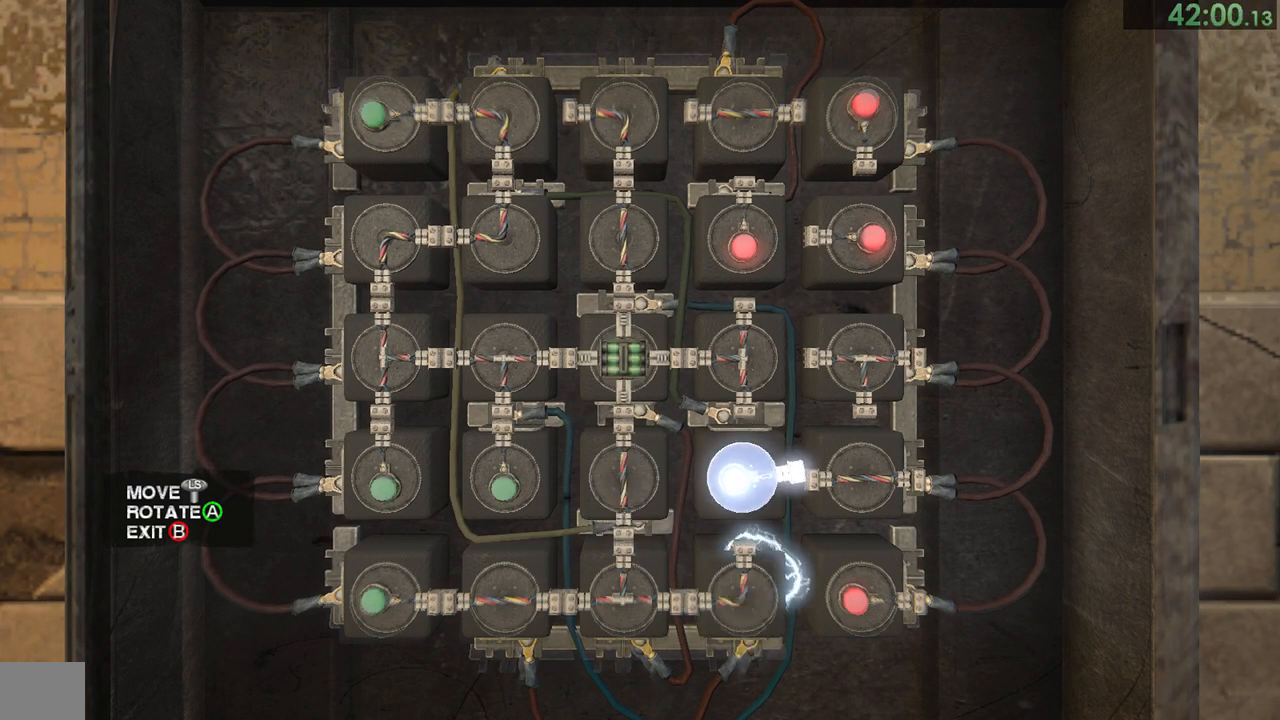
Gameplay with a controller (PlayStation layout); each line is a JSON object with the inputs held at the frame after it. "events" lists button and stick changes between this image and that frame as [ms after this image, input, new state], when the widget could be followed in between. Not read: L1.
{"buttons": [], "left_stick": "center", "right_stick": "center", "events": [[50, "left_stick", "down-right"], [150, "left_stick", "center"], [183, "CROSS", "down"], [283, "CROSS", "up"], [417, "CROSS", "down"], [483, "CROSS", "up"]]}
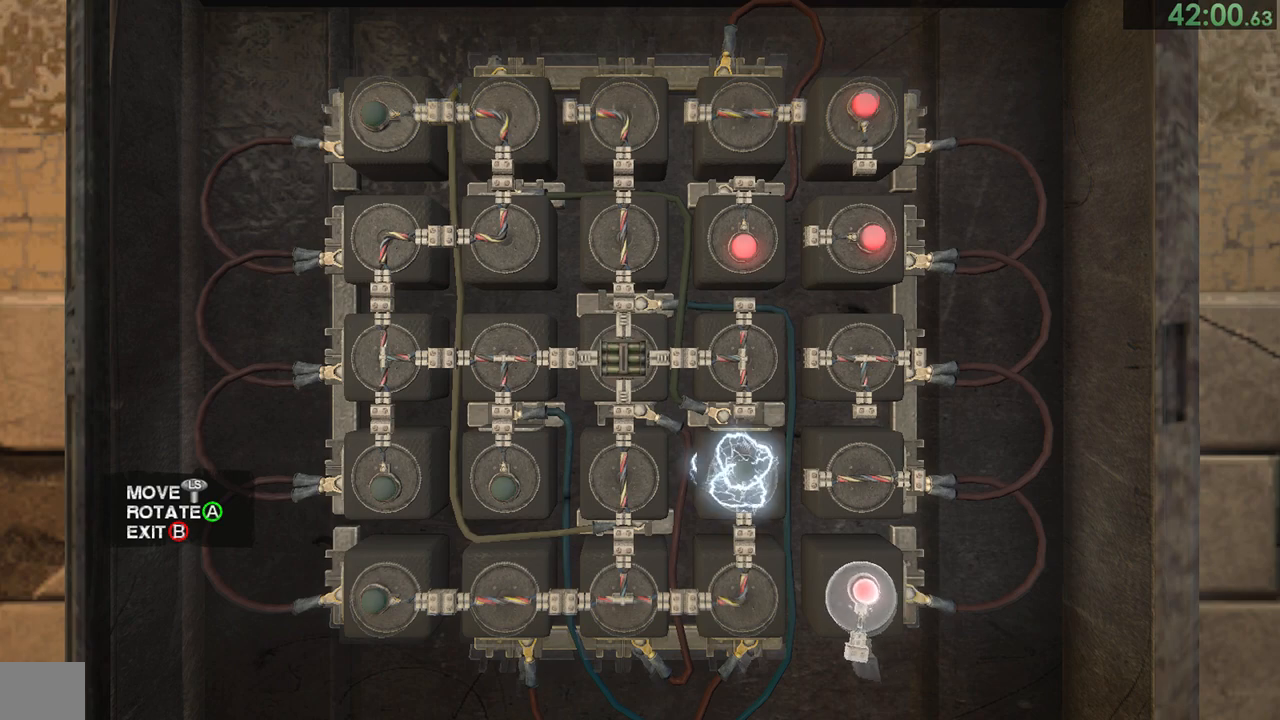
{"buttons": [], "left_stick": "up", "right_stick": "center", "events": [[117, "CROSS", "down"], [183, "CROSS", "up"], [250, "left_stick", "up"], [317, "CROSS", "down"], [350, "left_stick", "center"], [383, "CROSS", "up"], [450, "left_stick", "up"]]}
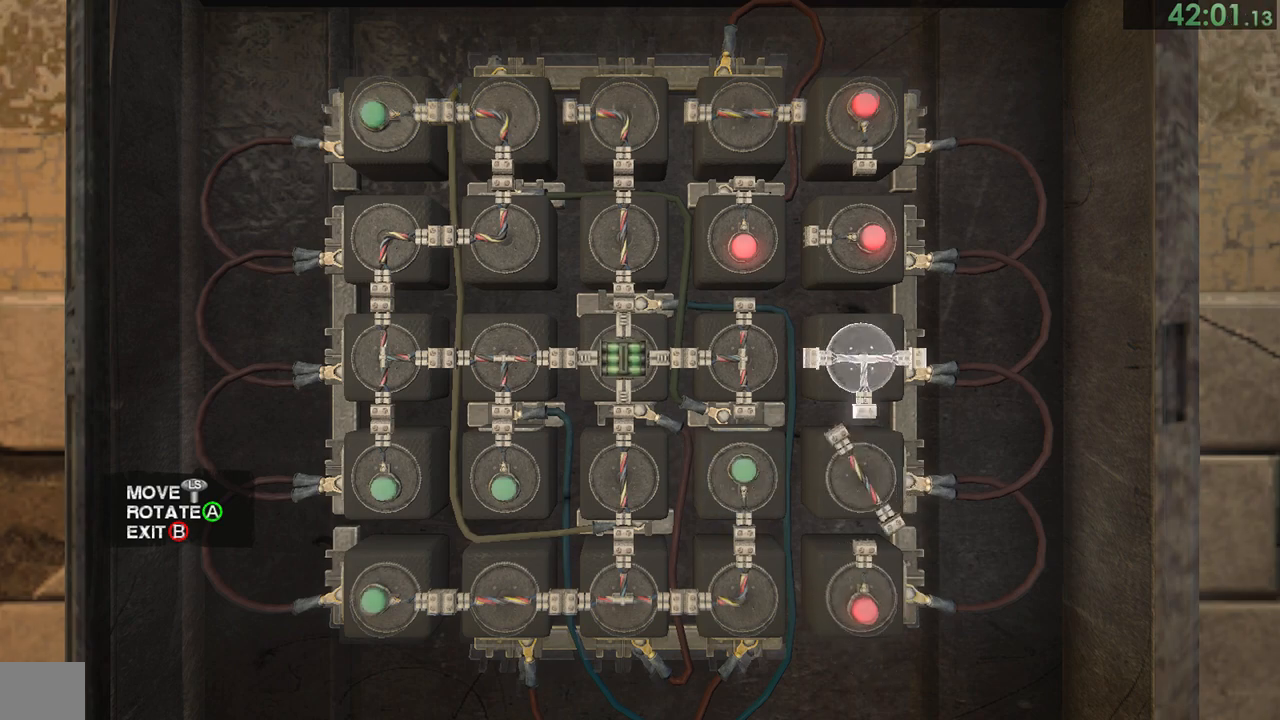
{"buttons": [], "left_stick": "center", "right_stick": "center", "events": [[17, "CROSS", "down"], [17, "left_stick", "center"], [83, "CROSS", "up"], [183, "left_stick", "left"], [283, "CROSS", "down"], [283, "left_stick", "center"], [350, "CROSS", "up"]]}
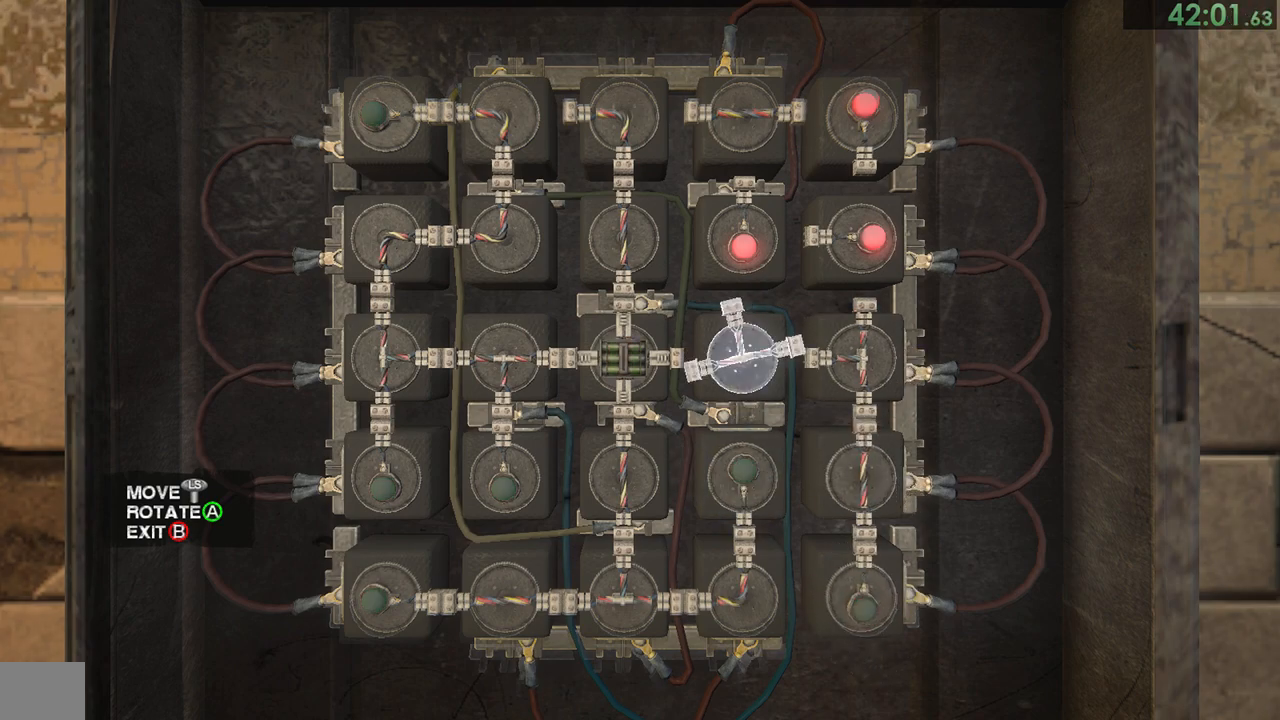
{"buttons": [], "left_stick": "center", "right_stick": "center", "events": [[267, "CROSS", "down"], [367, "CROSS", "up"]]}
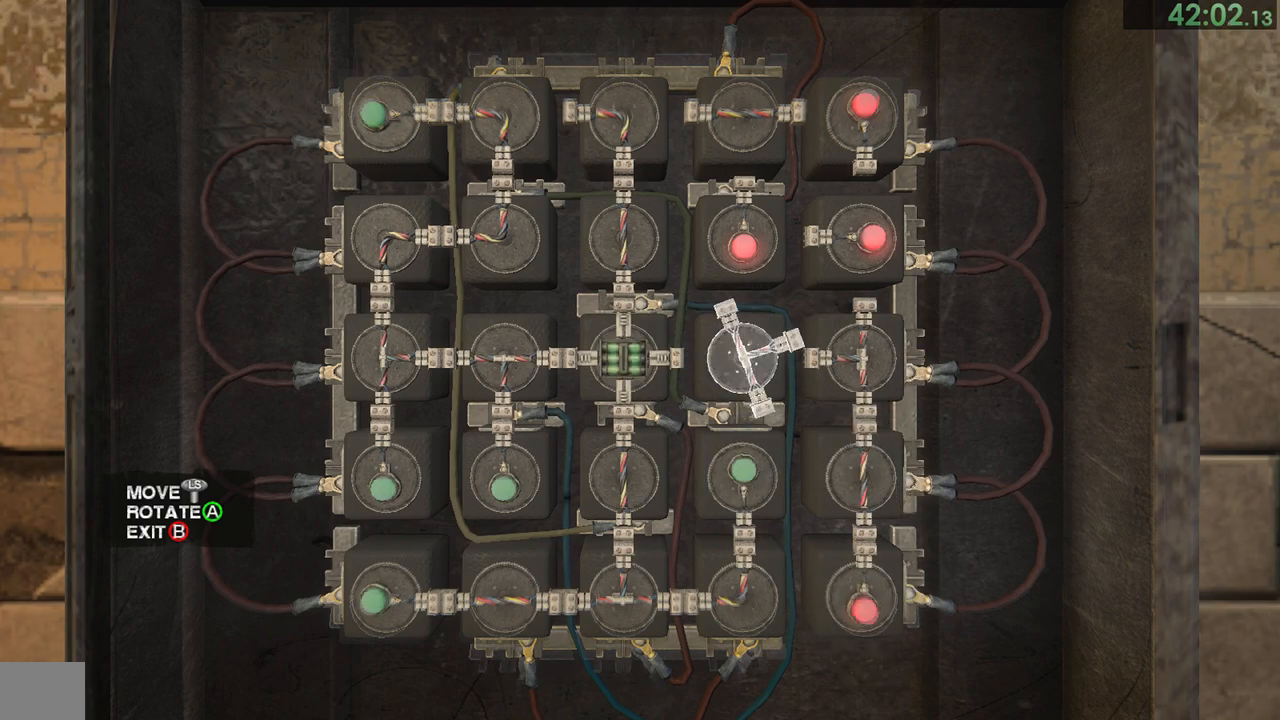
{"buttons": ["CROSS"], "left_stick": "up", "right_stick": "center", "events": [[33, "CROSS", "down"], [100, "CROSS", "up"], [167, "CROSS", "down"], [267, "CROSS", "up"], [333, "CROSS", "down"], [433, "CROSS", "up"], [467, "left_stick", "up"], [500, "CROSS", "down"]]}
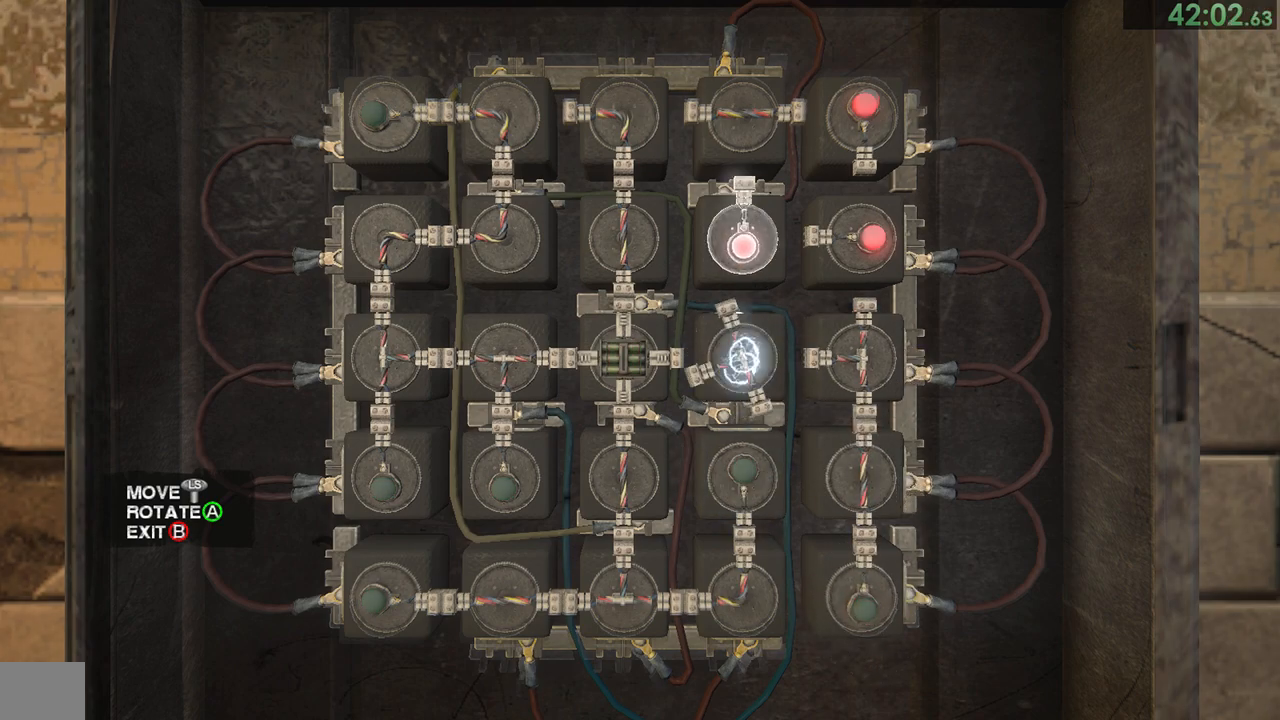
{"buttons": [], "left_stick": "up-left", "right_stick": "center", "events": [[33, "left_stick", "center"], [100, "CROSS", "up"], [233, "left_stick", "right"], [300, "left_stick", "down-right"], [433, "left_stick", "up-left"]]}
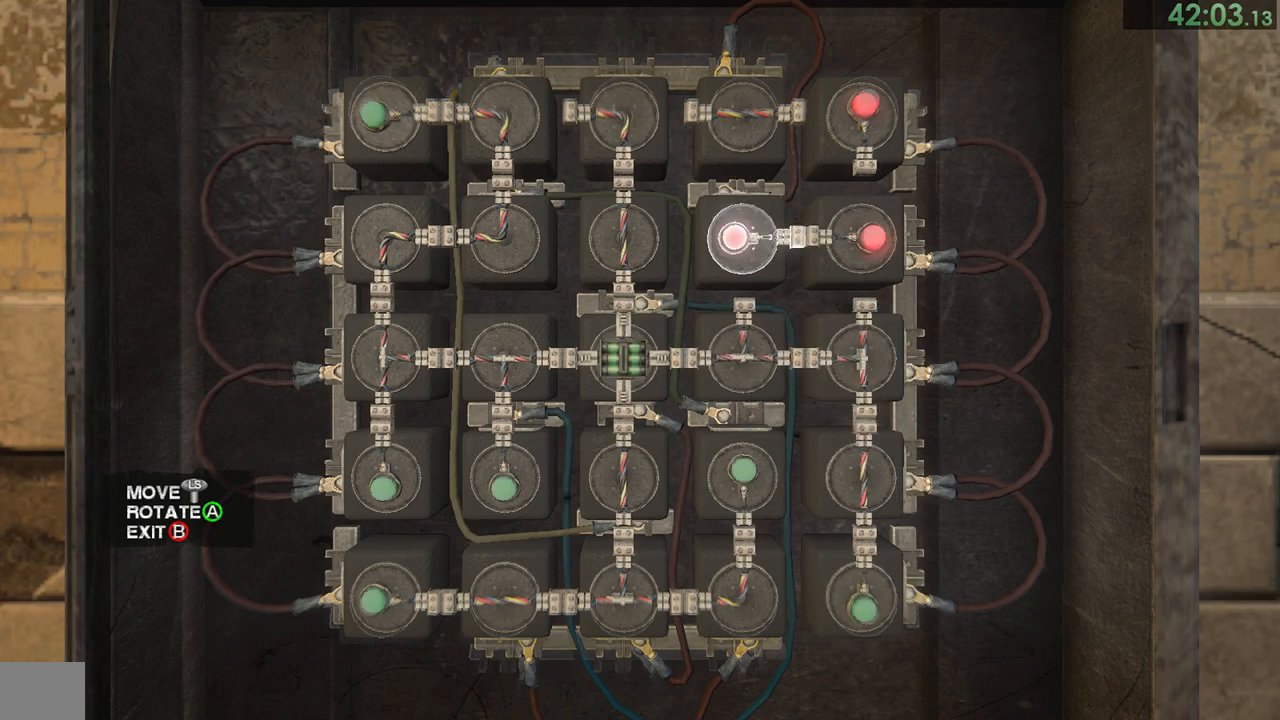
{"buttons": [], "left_stick": "center", "right_stick": "center", "events": [[17, "left_stick", "center"], [200, "CROSS", "down"], [267, "CROSS", "up"], [267, "left_stick", "right"], [383, "left_stick", "center"]]}
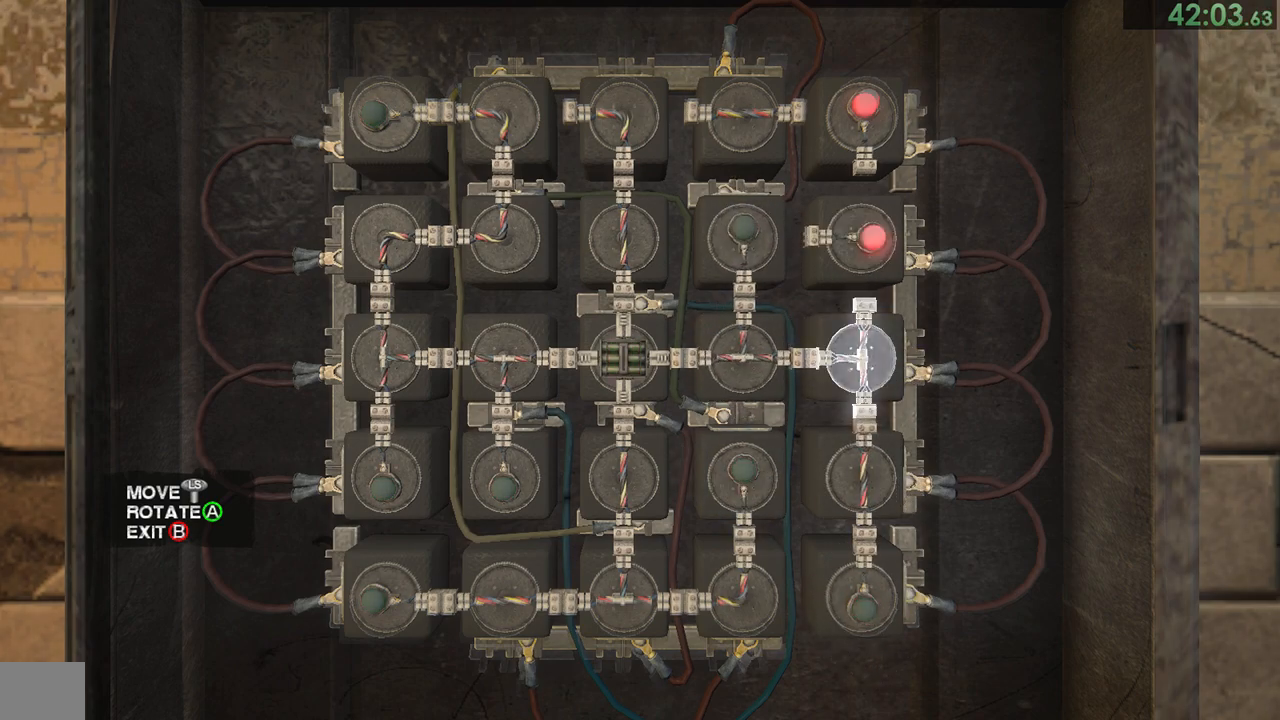
{"buttons": [], "left_stick": "up", "right_stick": "center", "events": [[17, "left_stick", "up"], [83, "CROSS", "down"], [83, "left_stick", "center"], [183, "CROSS", "up"], [250, "CROSS", "down"], [317, "CROSS", "up"], [417, "CROSS", "down"], [483, "CROSS", "up"], [483, "left_stick", "up"]]}
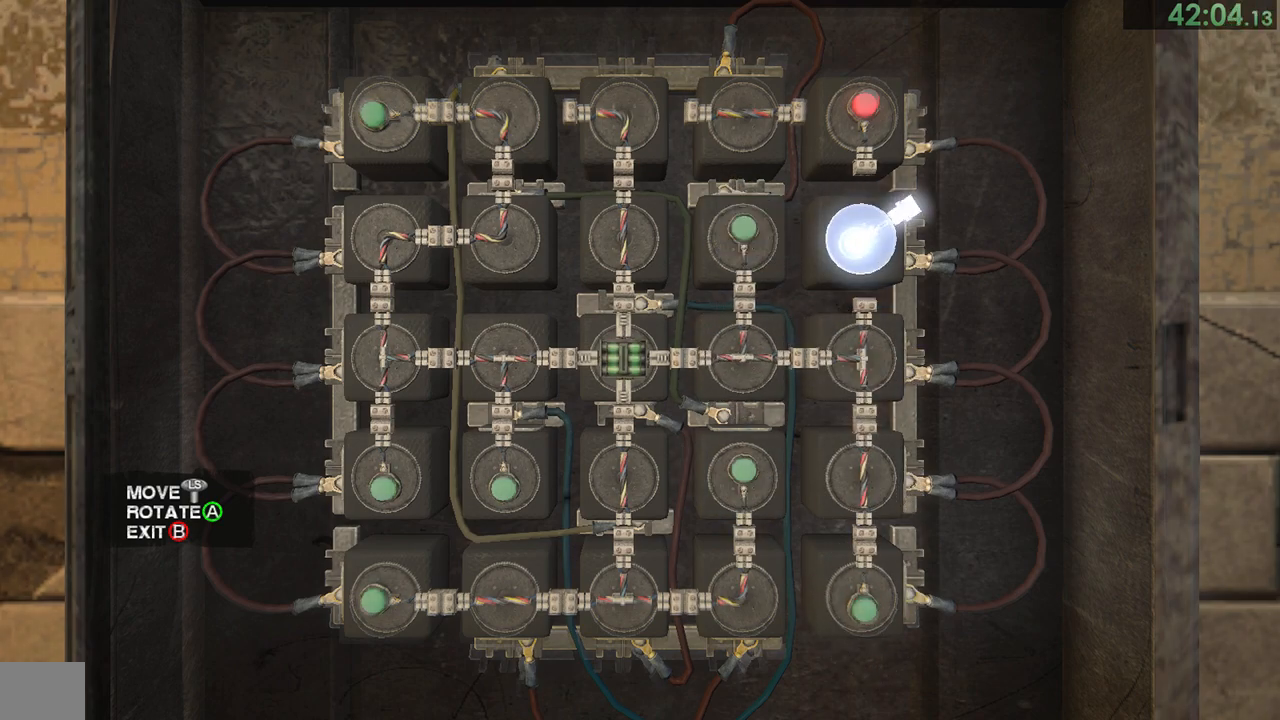
{"buttons": [], "left_stick": "left", "right_stick": "center", "events": [[83, "CROSS", "down"], [83, "left_stick", "center"], [150, "CROSS", "up"], [283, "left_stick", "left"], [383, "left_stick", "center"], [450, "left_stick", "left"]]}
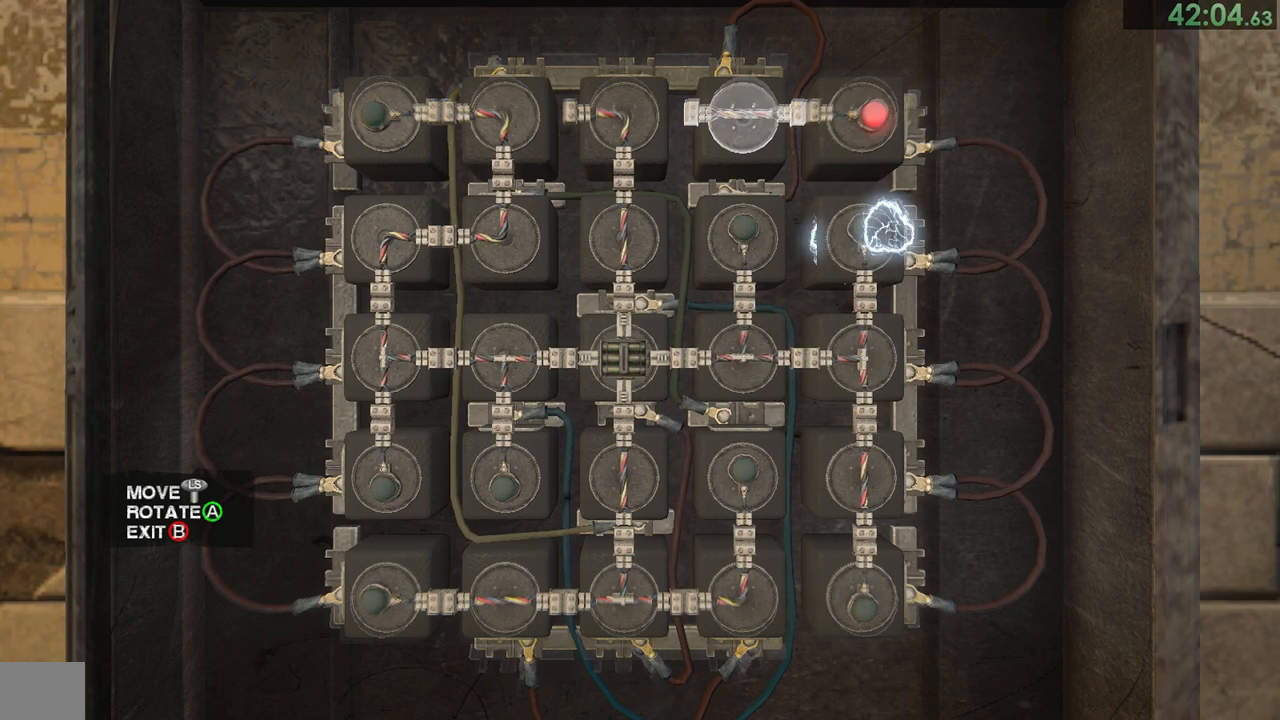
{"buttons": [], "left_stick": "center", "right_stick": "center", "events": [[50, "CROSS", "down"], [50, "left_stick", "center"], [150, "CROSS", "up"], [250, "CROSS", "down"], [317, "CROSS", "up"], [383, "CROSS", "down"], [450, "CROSS", "up"]]}
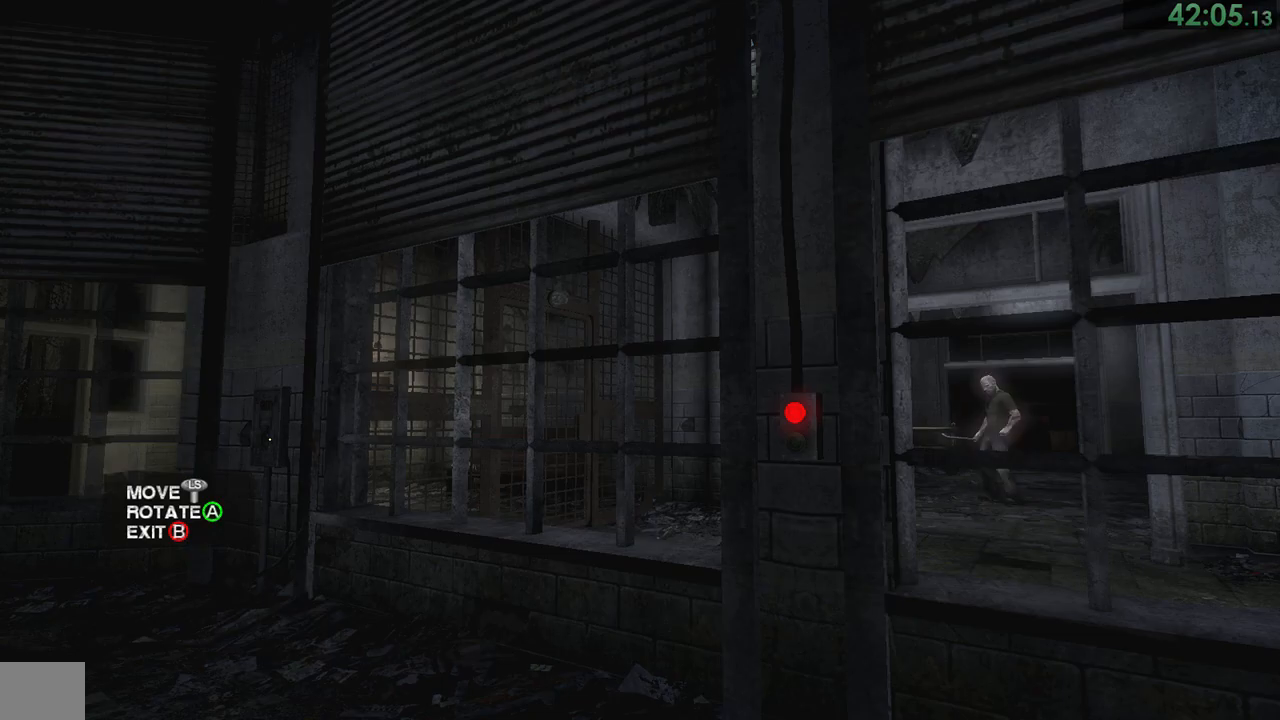
{"buttons": [], "left_stick": "down-right", "right_stick": "center", "events": [[200, "left_stick", "down-right"]]}
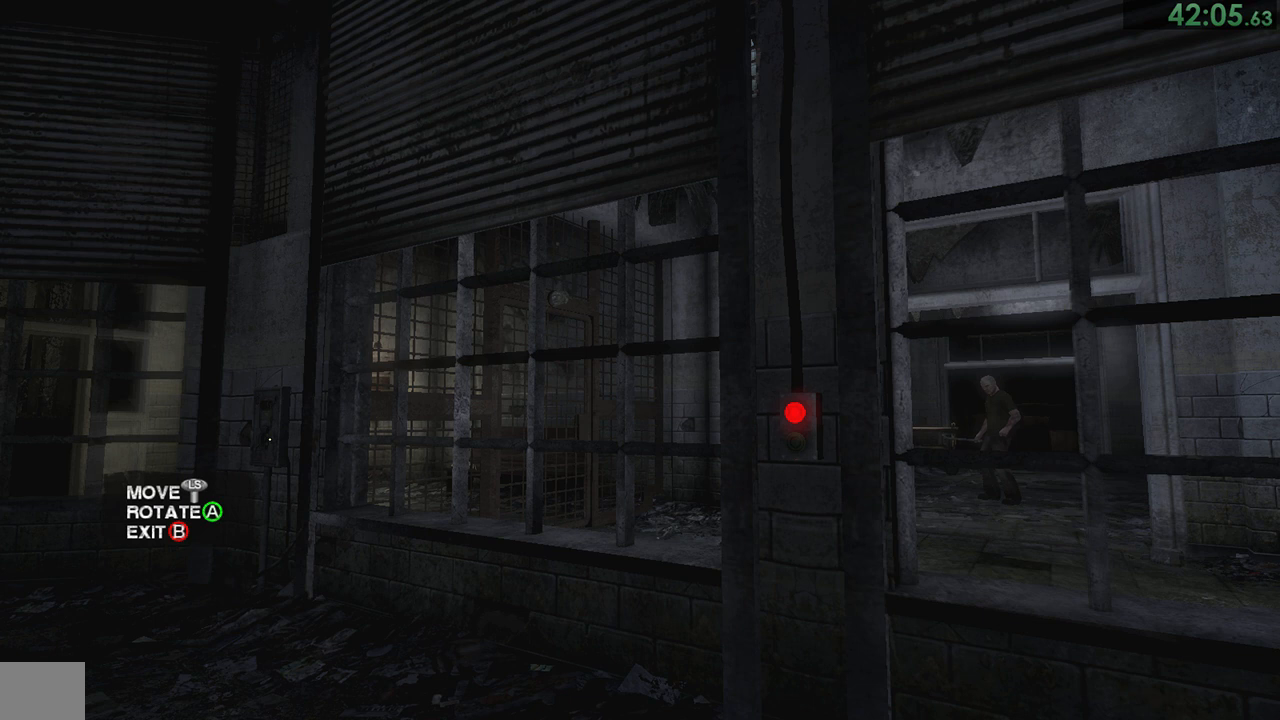
{"buttons": [], "left_stick": "down-right", "right_stick": "center", "events": []}
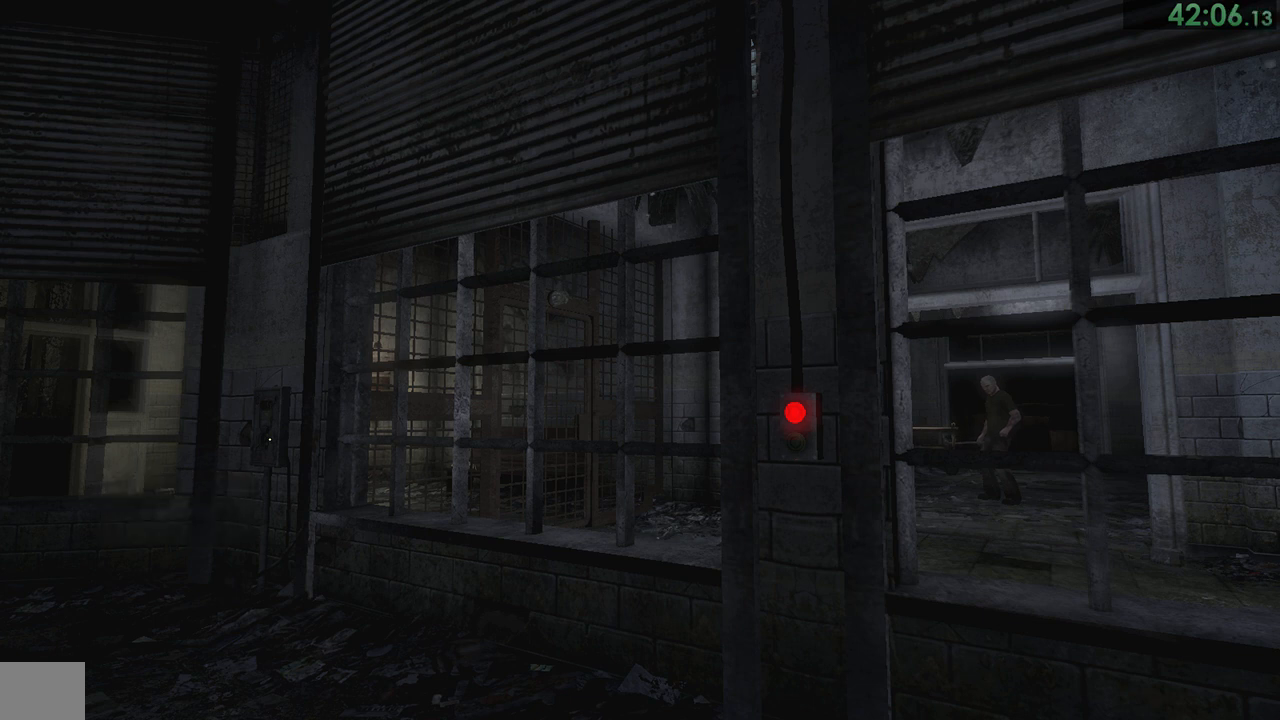
{"buttons": [], "left_stick": "down-right", "right_stick": "right", "events": [[500, "right_stick", "right"]]}
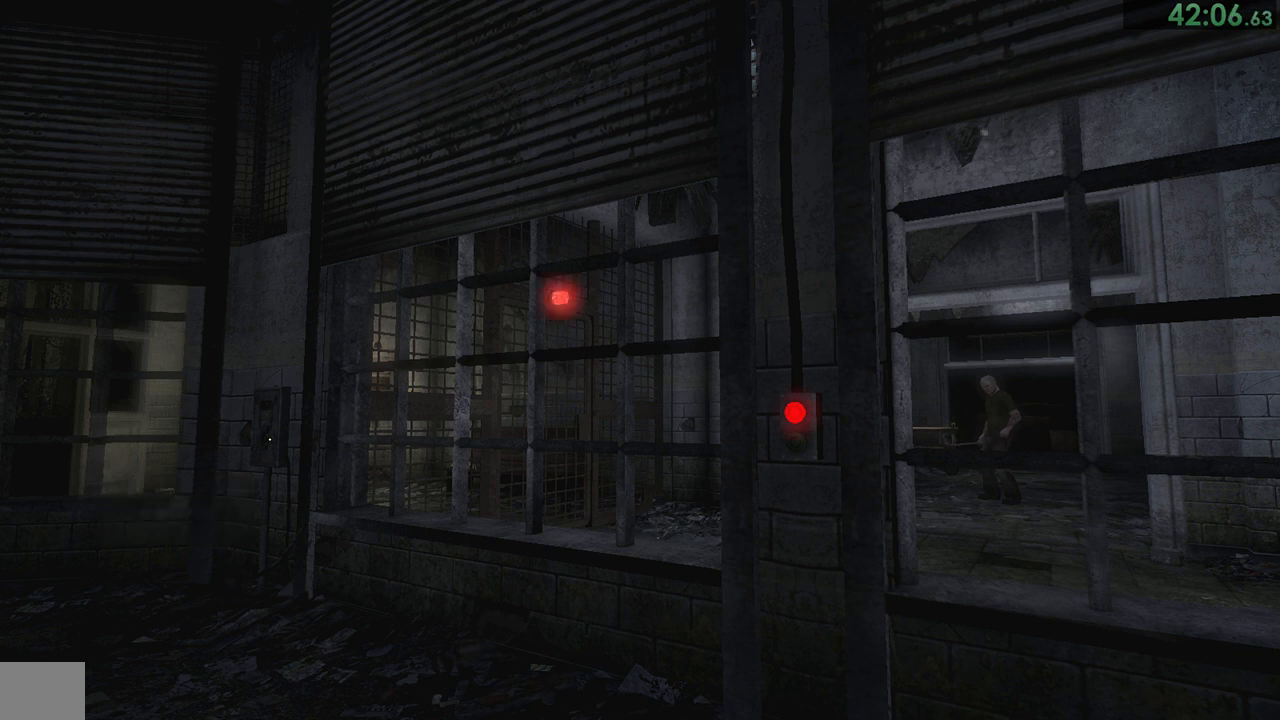
{"buttons": [], "left_stick": "down-right", "right_stick": "down-right", "events": [[67, "right_stick", "down-right"]]}
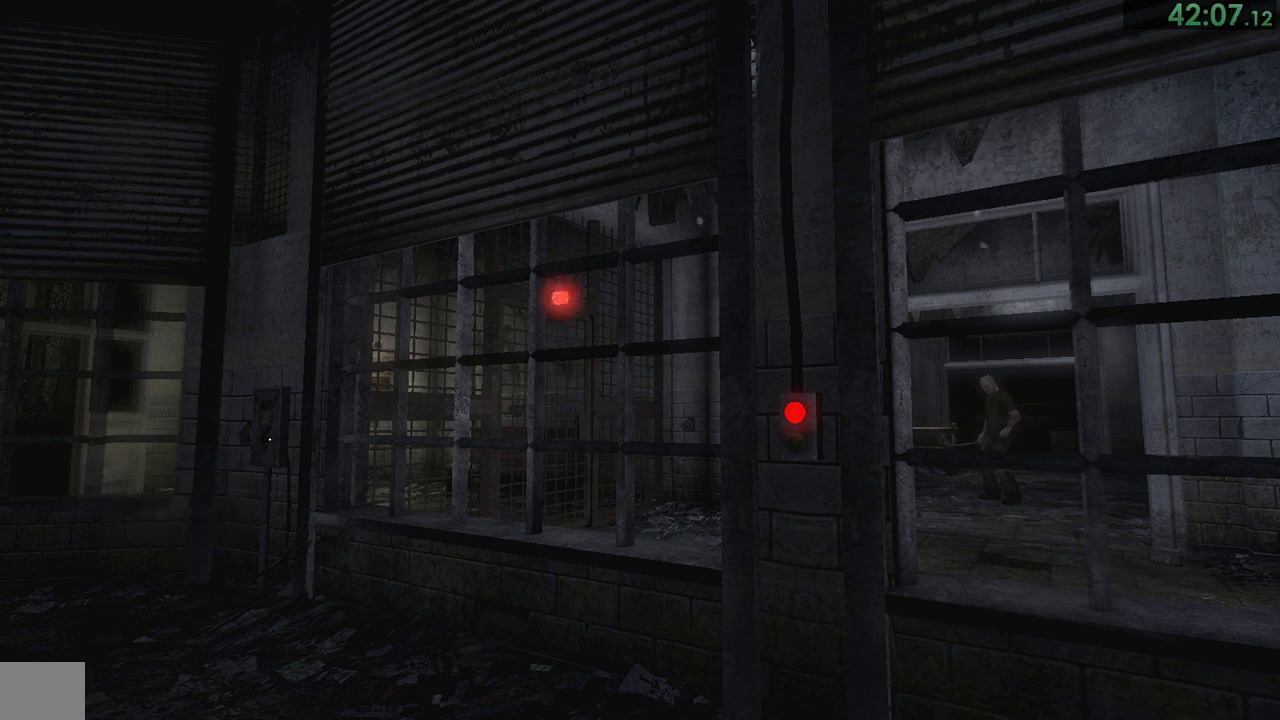
{"buttons": [], "left_stick": "down-right", "right_stick": "down-right", "events": []}
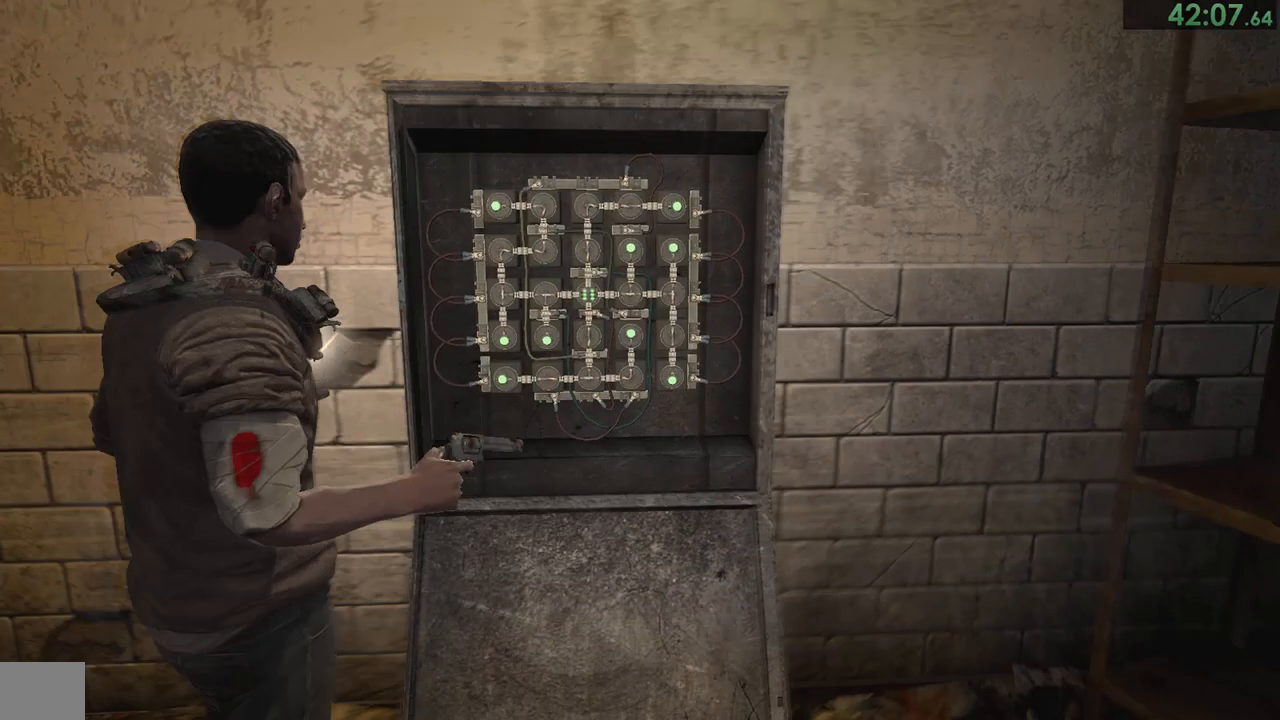
{"buttons": [], "left_stick": "down-right", "right_stick": "down-right", "events": []}
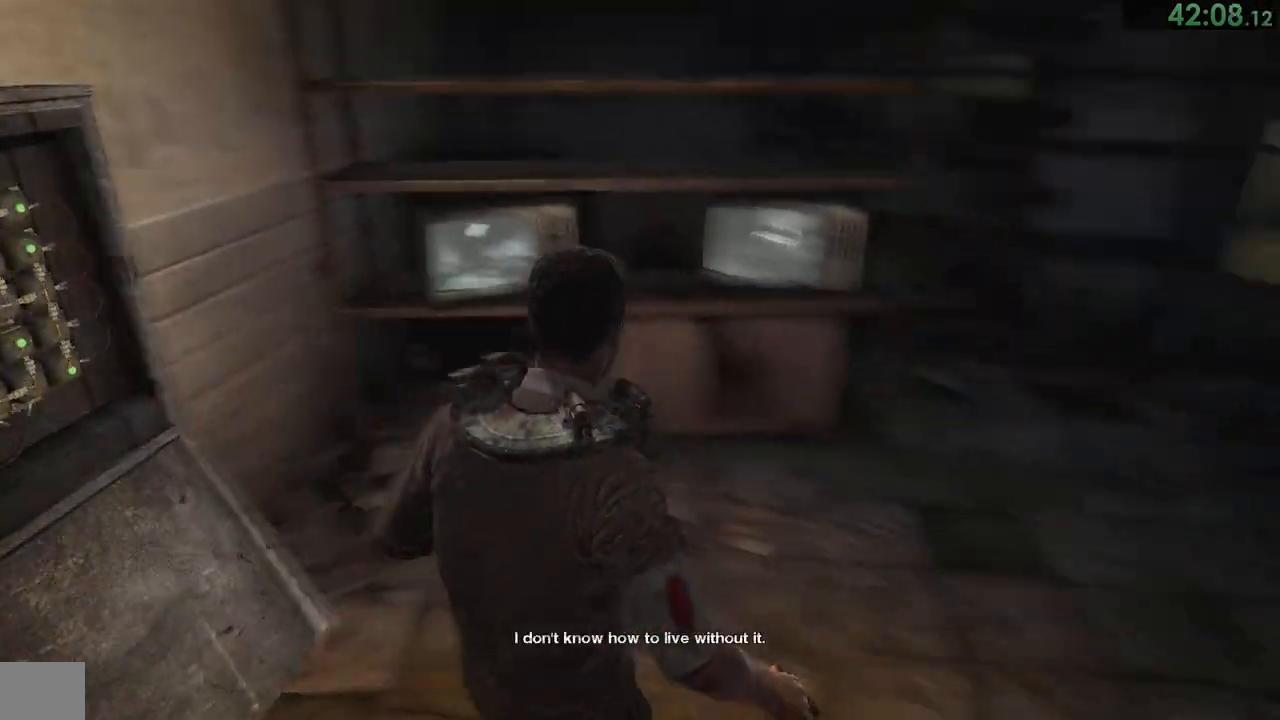
{"buttons": [], "left_stick": "up", "right_stick": "center", "events": [[17, "left_stick", "up-right"], [83, "right_stick", "right"], [267, "left_stick", "up"], [267, "right_stick", "center"]]}
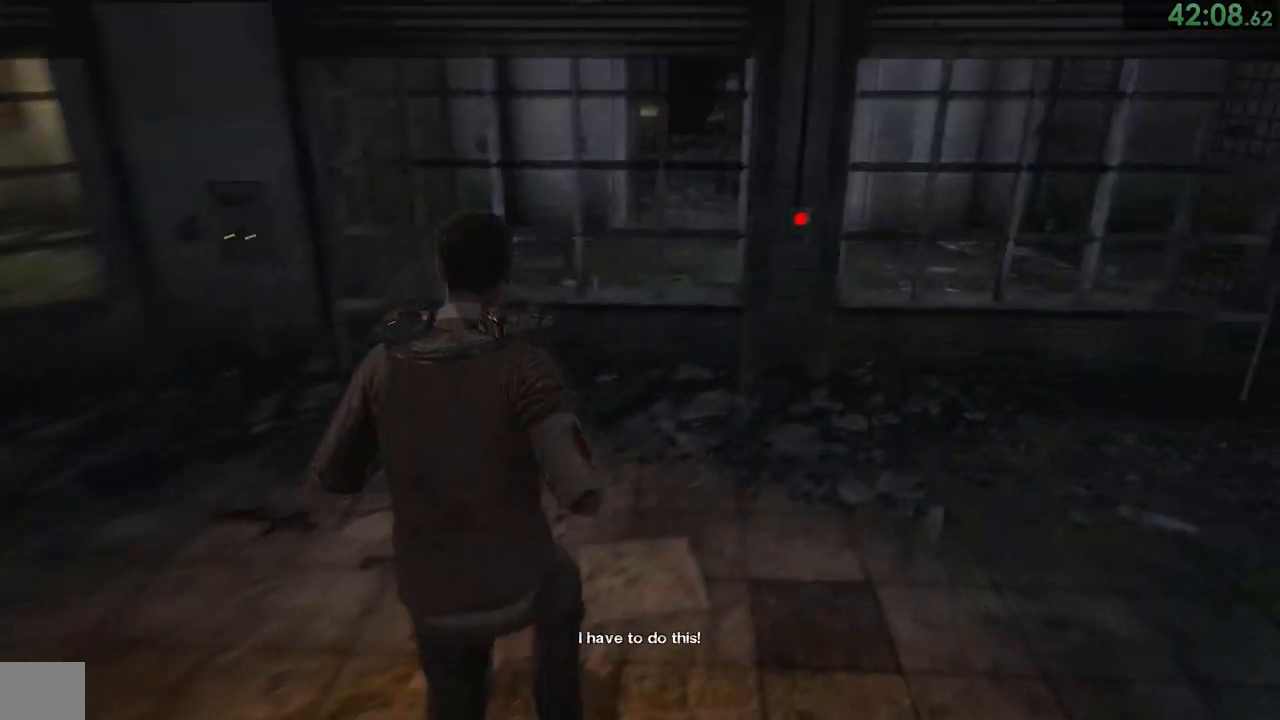
{"buttons": [], "left_stick": "center", "right_stick": "center", "events": [[33, "left_stick", "up-right"], [33, "right_stick", "down-right"], [150, "right_stick", "center"], [233, "left_stick", "up"], [500, "left_stick", "center"]]}
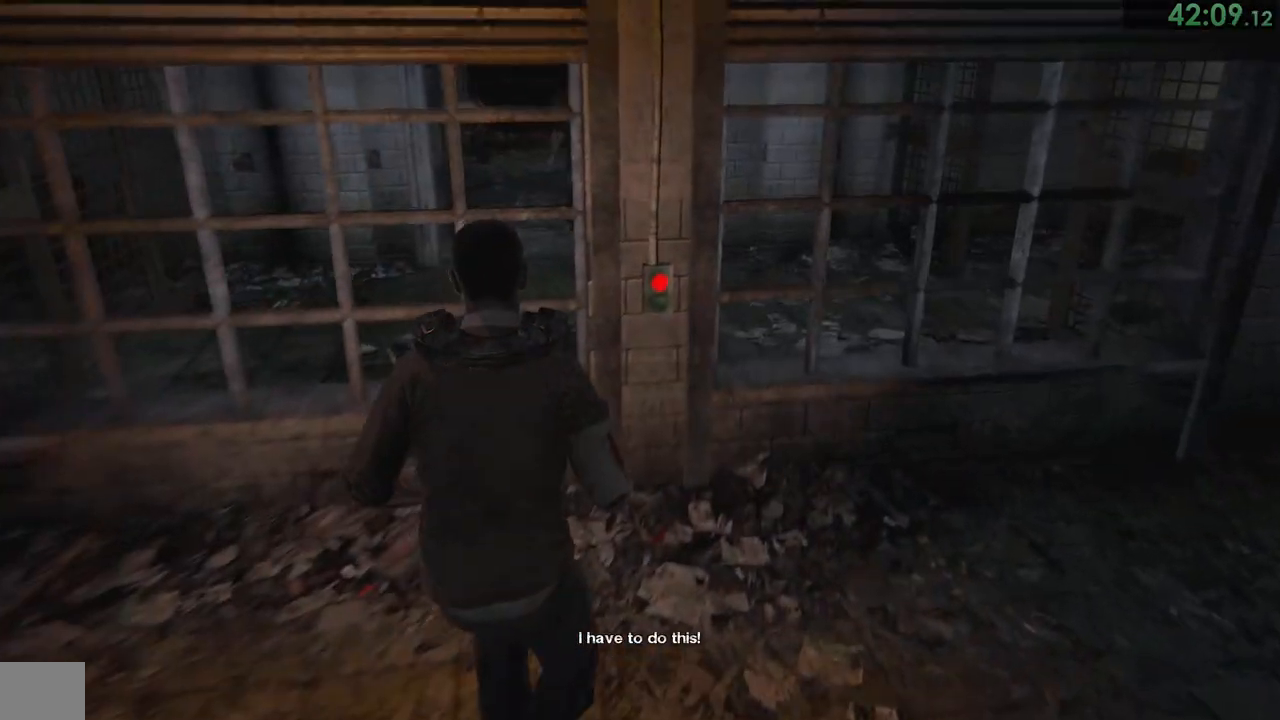
{"buttons": [], "left_stick": "down-right", "right_stick": "right", "events": [[133, "CROSS", "down"], [200, "CROSS", "up"], [283, "left_stick", "down"], [433, "left_stick", "down-right"], [433, "right_stick", "right"]]}
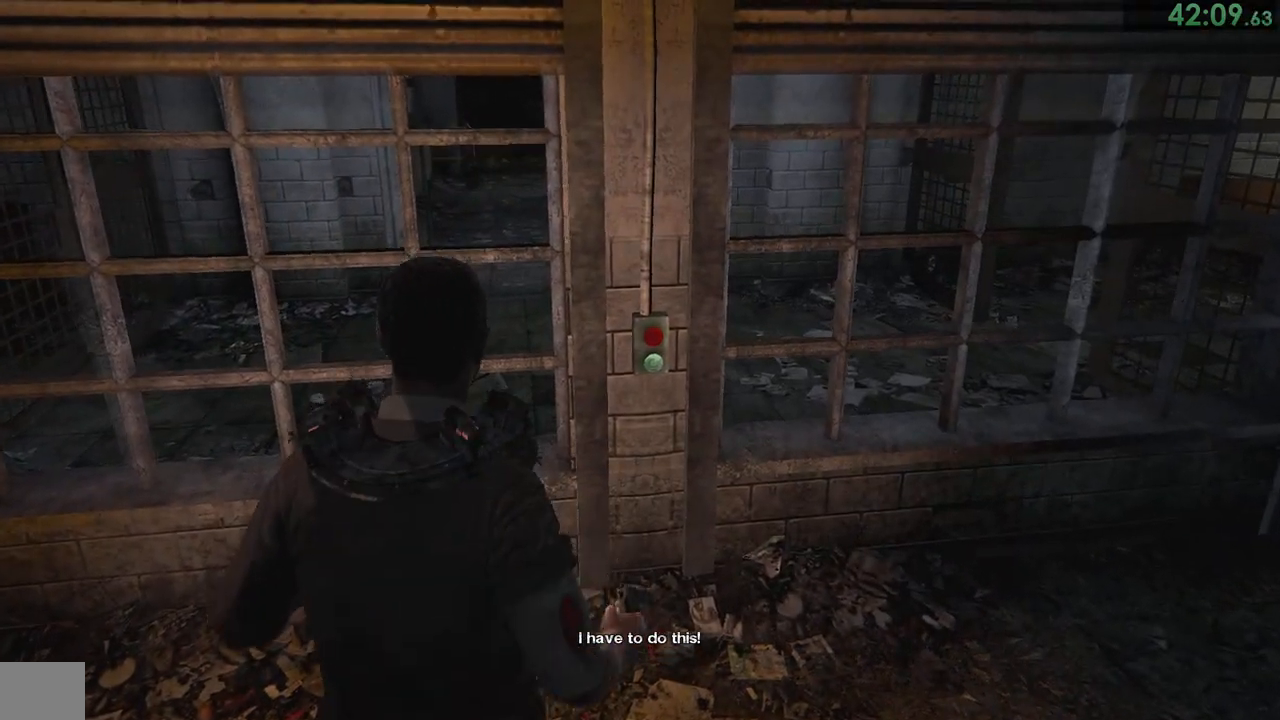
{"buttons": [], "left_stick": "up-right", "right_stick": "right", "events": [[383, "left_stick", "up-right"]]}
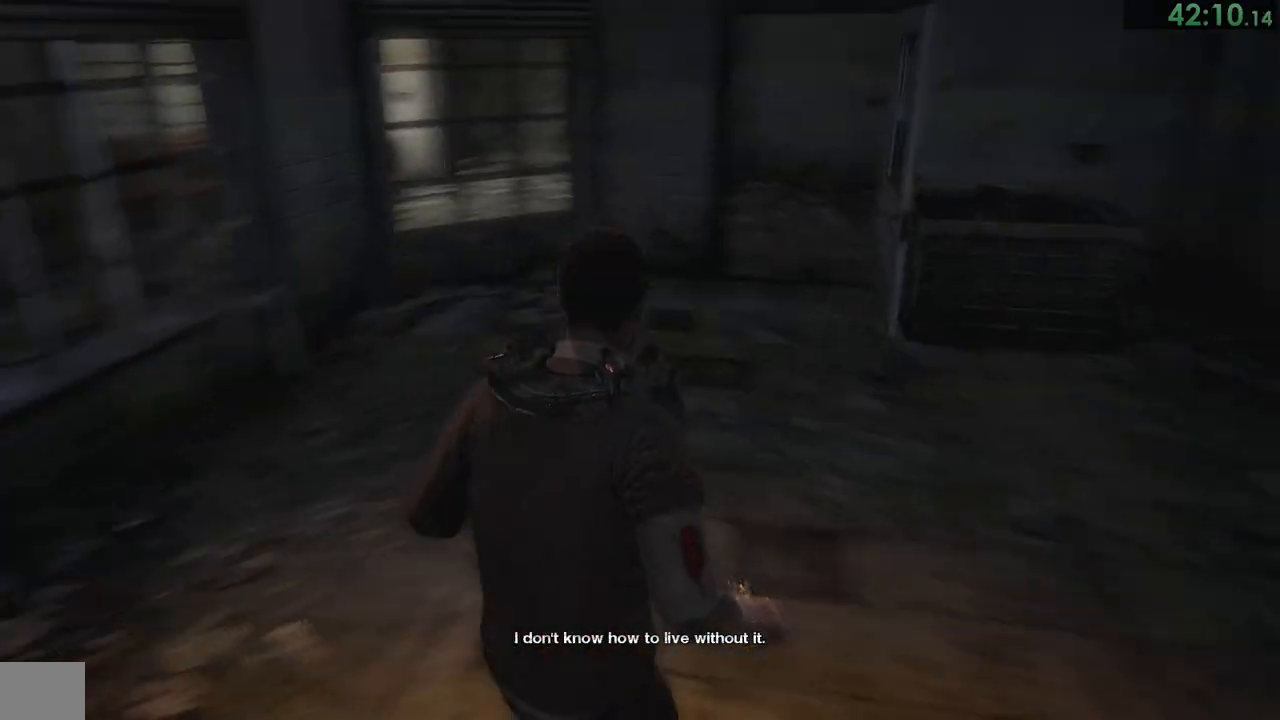
{"buttons": [], "left_stick": "up", "right_stick": "center", "events": [[17, "left_stick", "up"], [17, "right_stick", "center"], [83, "right_stick", "left"], [217, "right_stick", "center"], [283, "right_stick", "left"], [450, "right_stick", "center"]]}
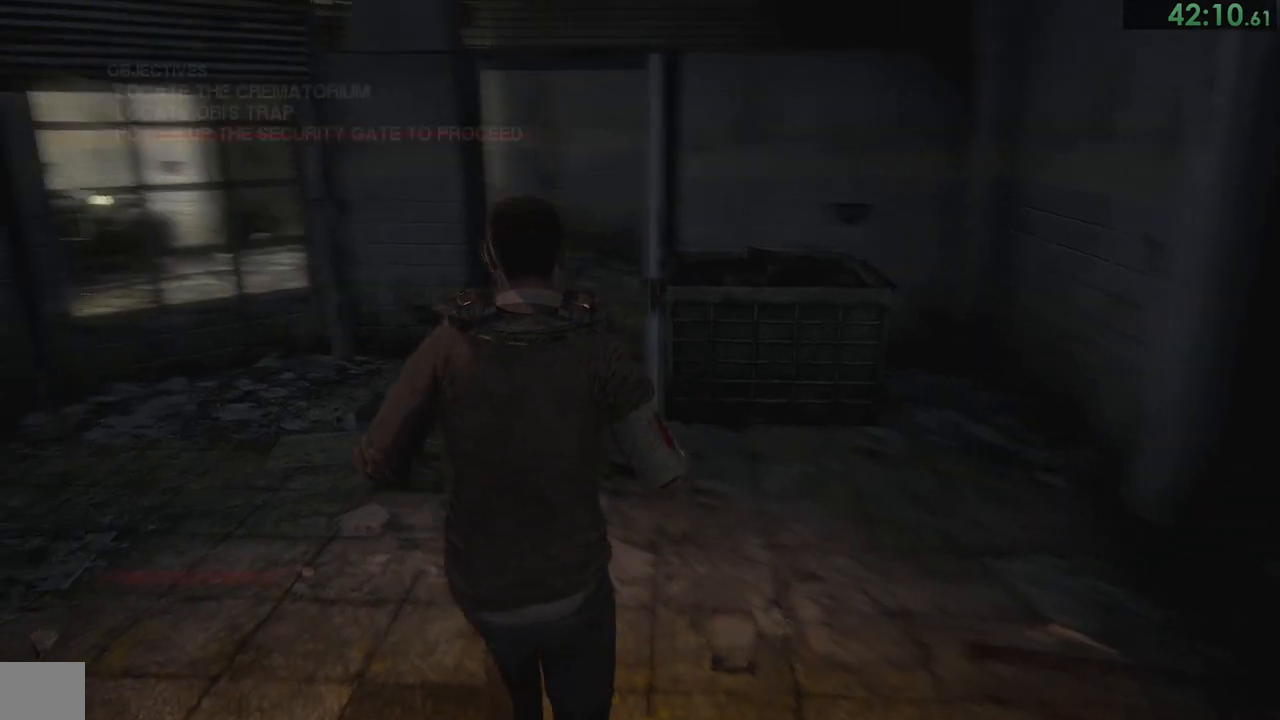
{"buttons": [], "left_stick": "up", "right_stick": "center", "events": []}
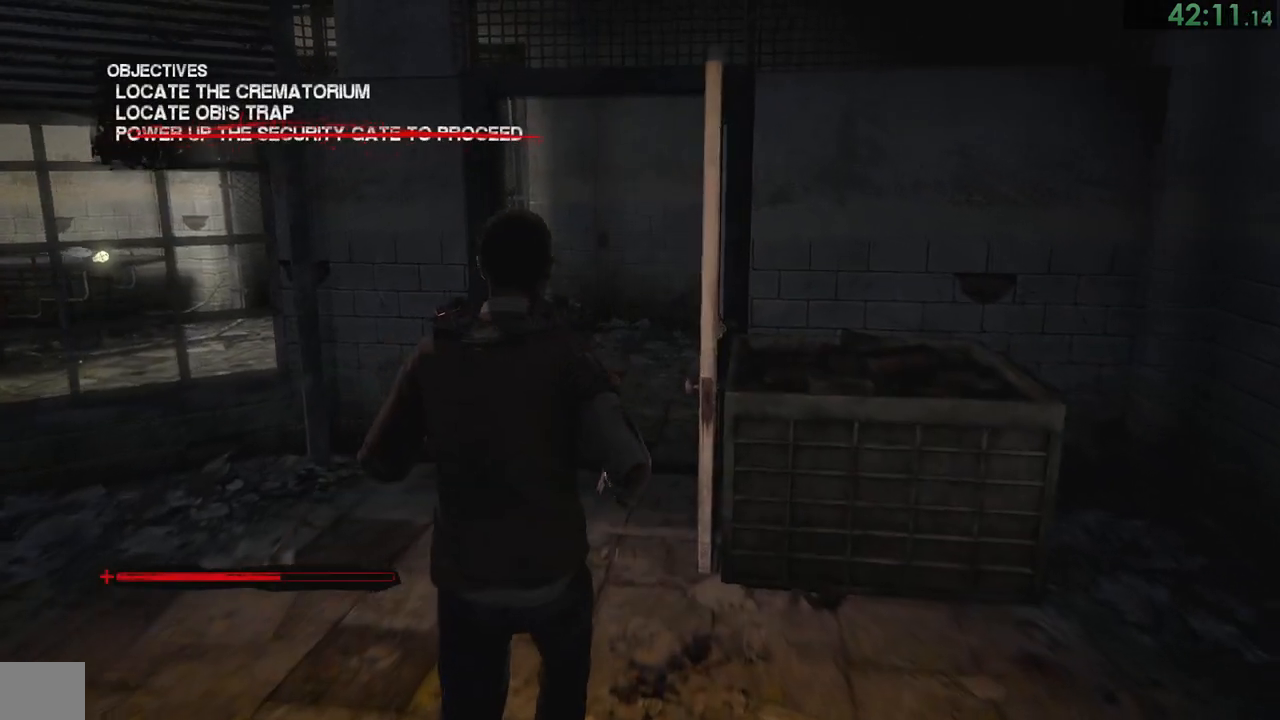
{"buttons": [], "left_stick": "up", "right_stick": "center", "events": []}
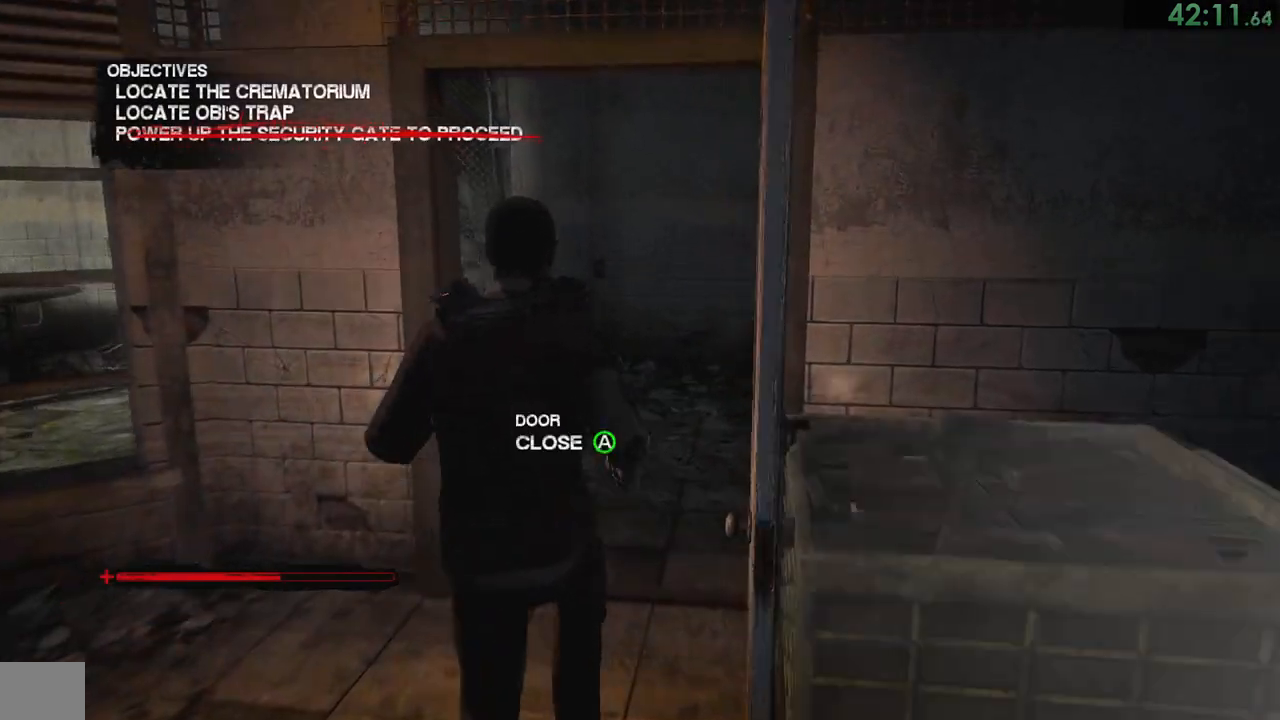
{"buttons": [], "left_stick": "up", "right_stick": "left", "events": [[100, "right_stick", "down-left"], [317, "right_stick", "left"]]}
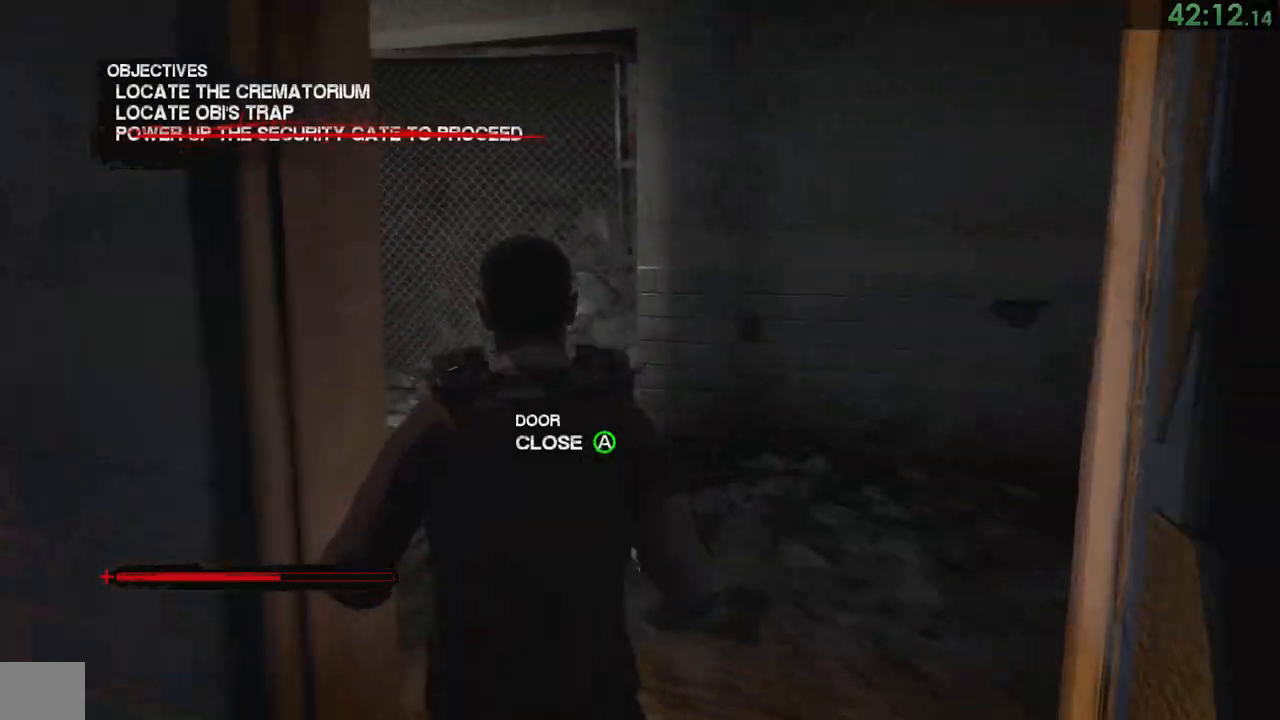
{"buttons": [], "left_stick": "up", "right_stick": "left", "events": []}
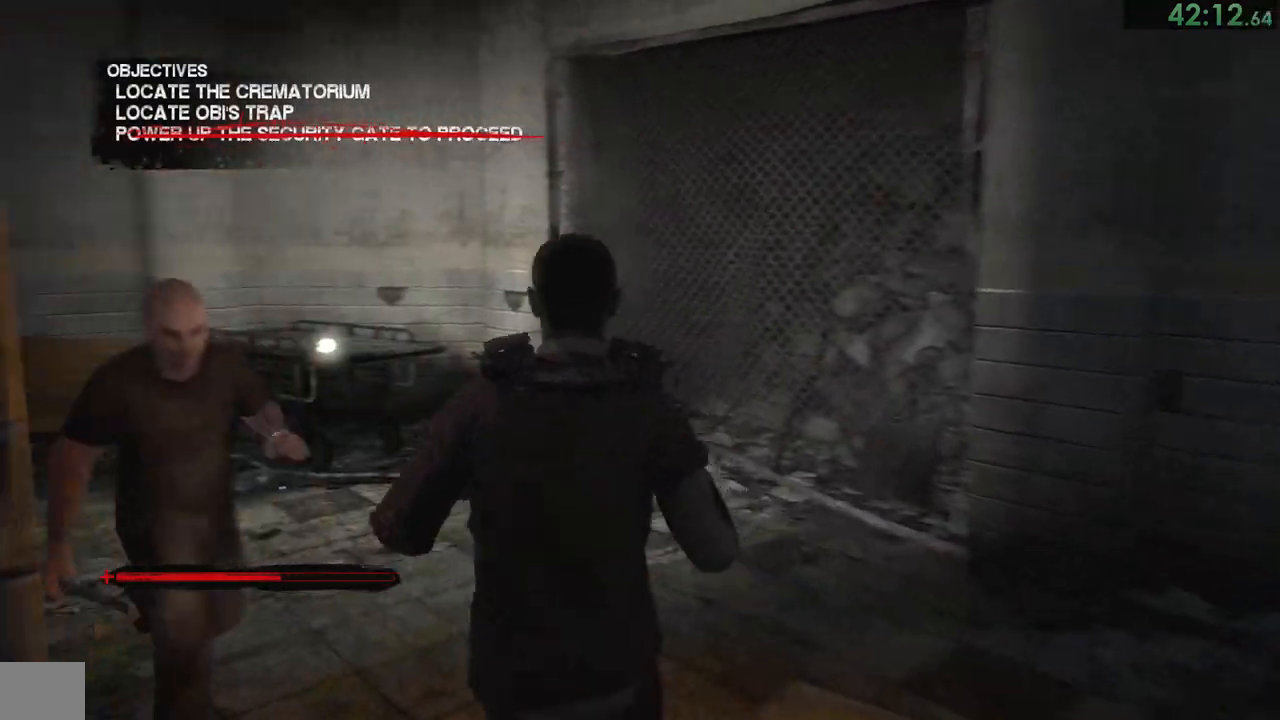
{"buttons": [], "left_stick": "up", "right_stick": "left", "events": []}
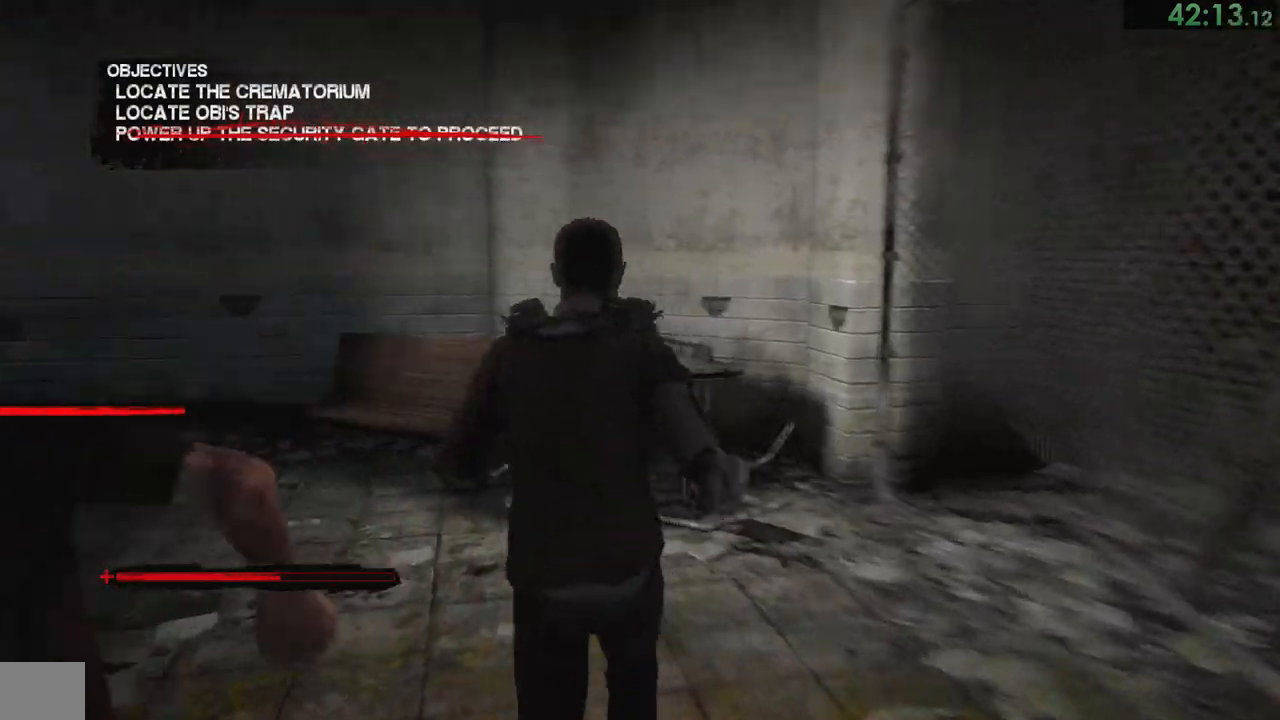
{"buttons": [], "left_stick": "up", "right_stick": "left", "events": []}
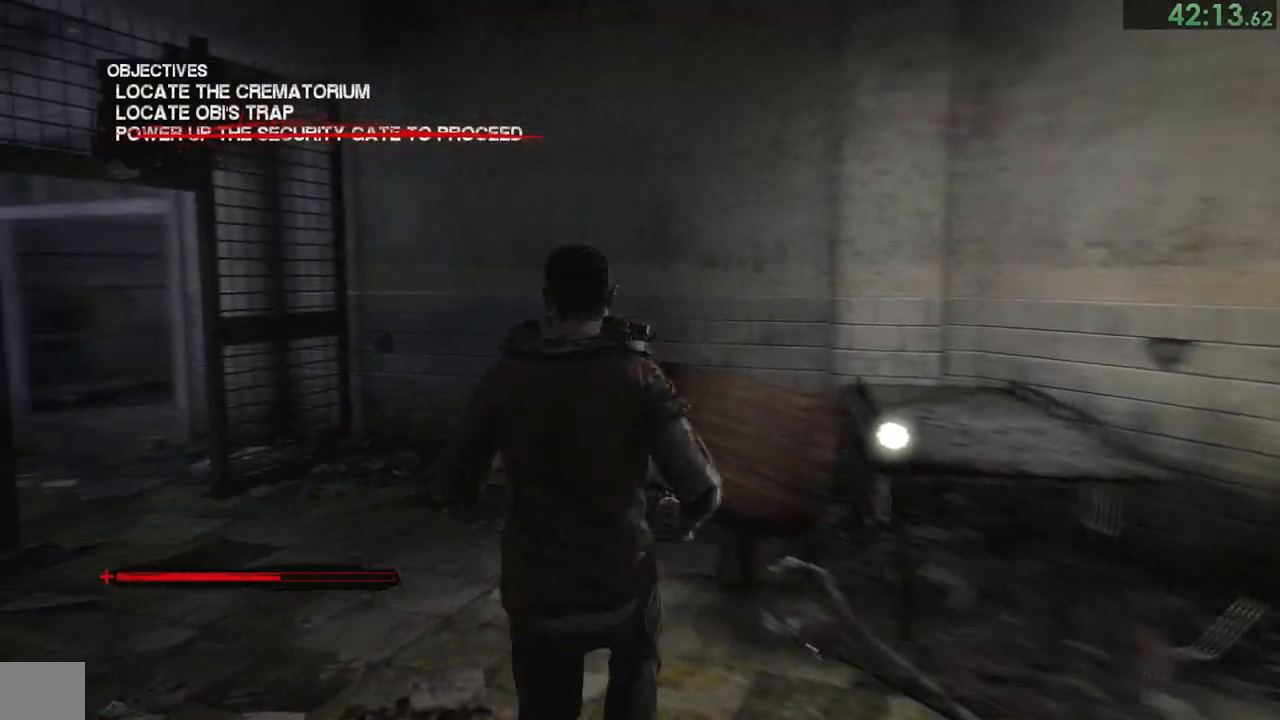
{"buttons": [], "left_stick": "up", "right_stick": "left", "events": []}
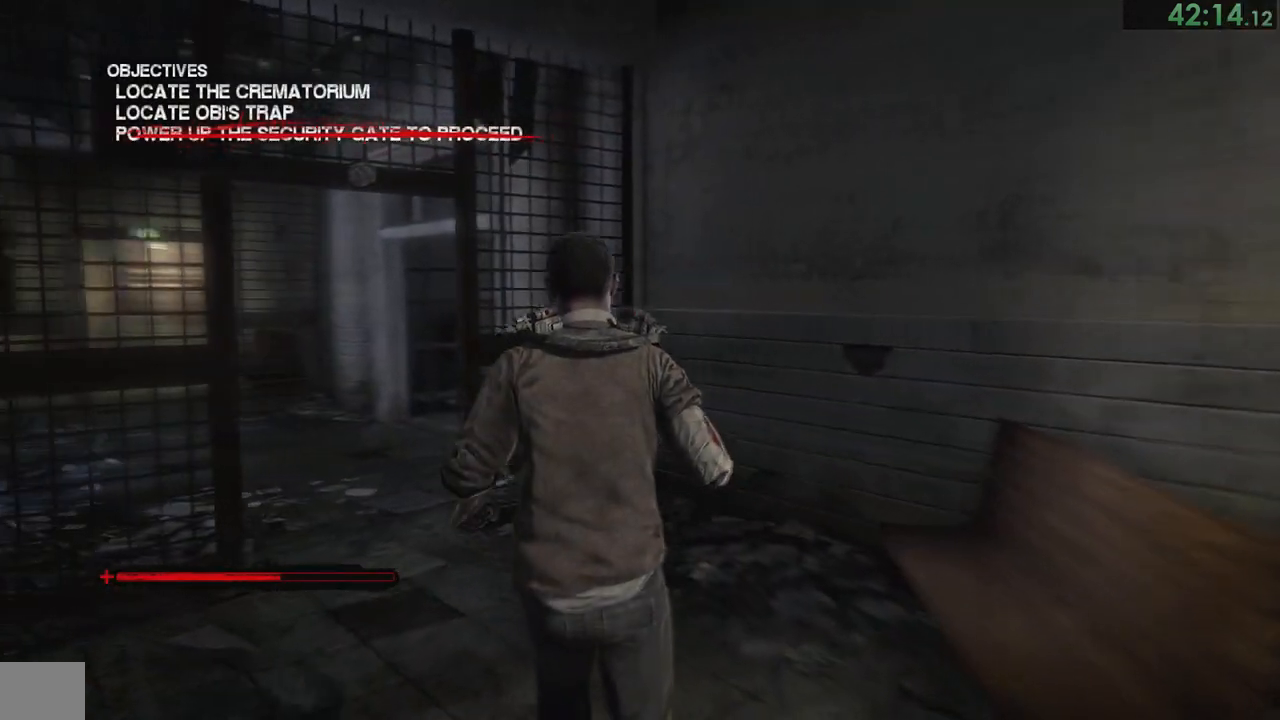
{"buttons": [], "left_stick": "up", "right_stick": "left", "events": []}
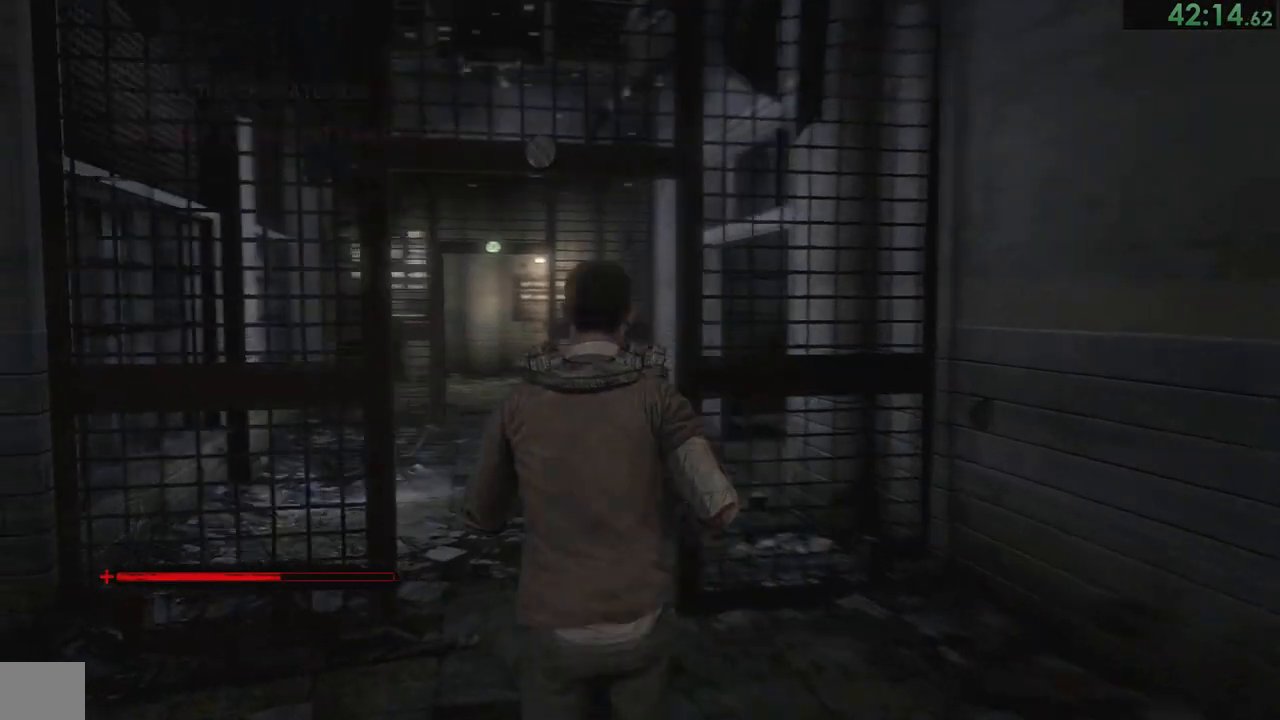
{"buttons": [], "left_stick": "up", "right_stick": "center", "events": [[17, "right_stick", "center"], [133, "right_stick", "left"], [217, "right_stick", "center"]]}